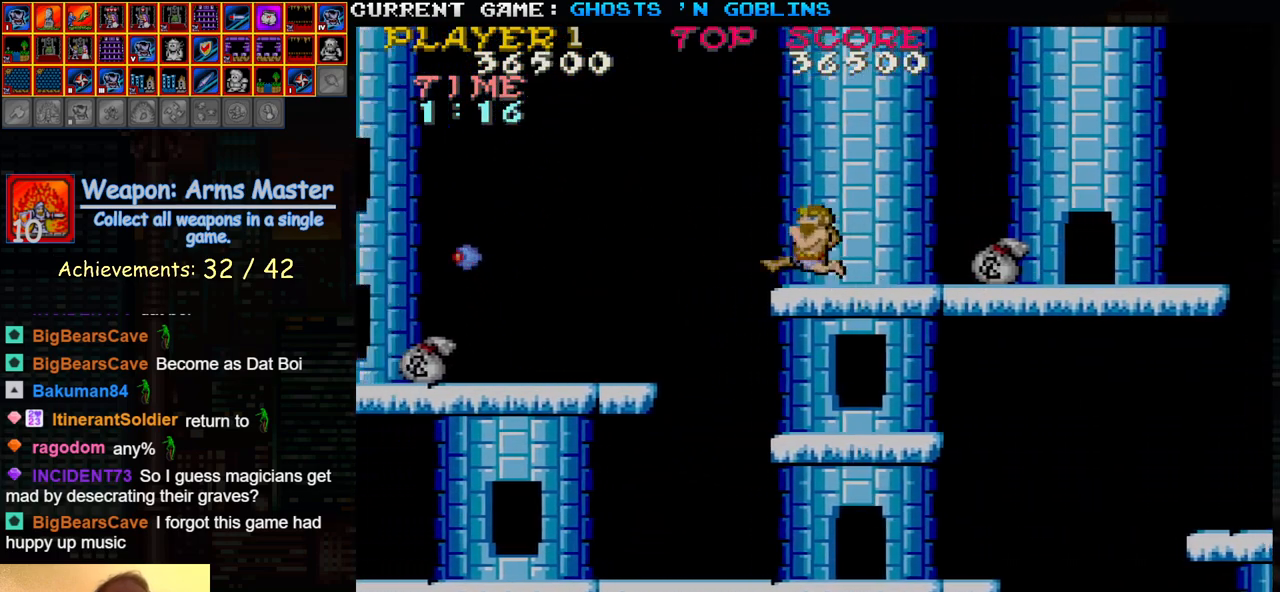
Gameplay with a controller (arcade stick); each line is a JSON object with the inputs held at the frame after it (dt_ms = milliseconds from this image to that frame). "events" lists button and stick changes between this image and that frame as [ms after this image, input, new state], when the widget could be followed in between. Not read: L3 R3.
{"dt_ms": 500, "buttons": [], "left_stick": "center", "events": [[483, "left_stick", "center"]]}
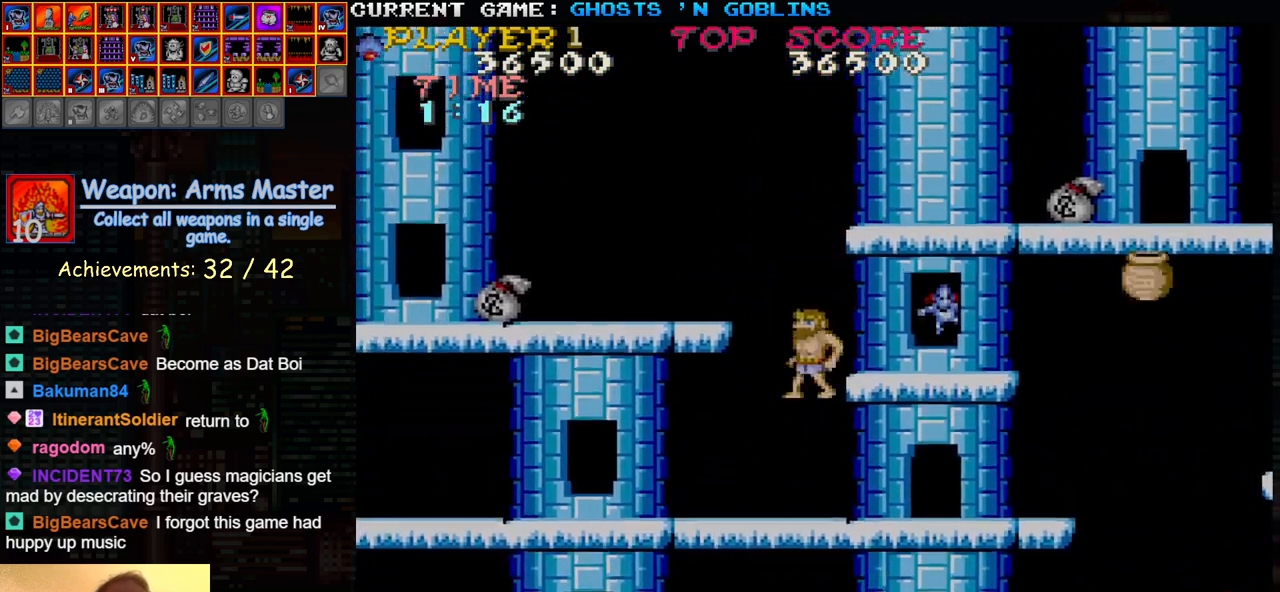
{"dt_ms": 500, "buttons": [], "left_stick": "center", "events": [[150, "left_stick", "right"], [233, "left_stick", "center"], [283, "TRIANGLE", "down"], [450, "TRIANGLE", "up"]]}
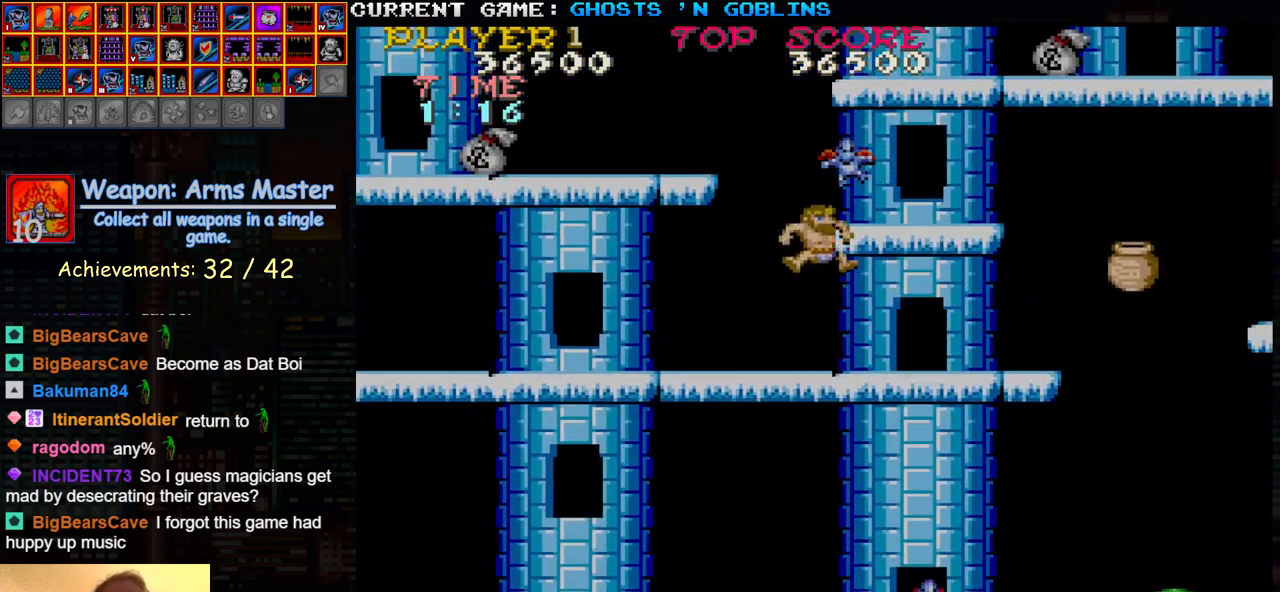
{"dt_ms": 500, "buttons": [], "left_stick": "center", "events": [[33, "SQUARE", "down"], [150, "SQUARE", "up"]]}
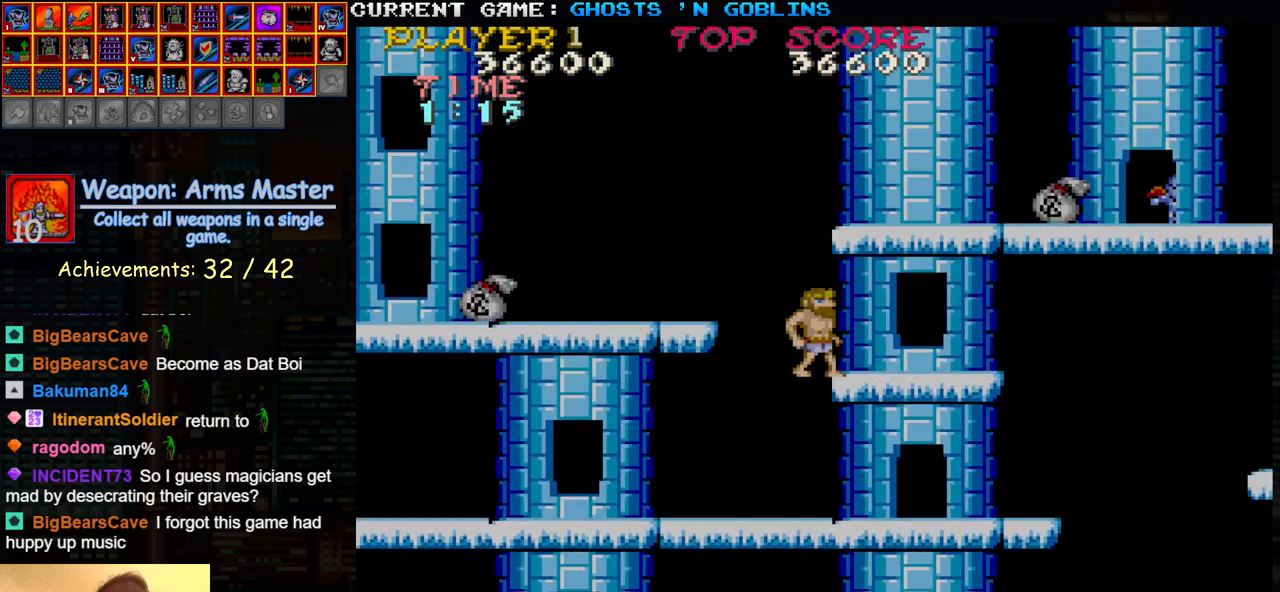
{"dt_ms": 500, "buttons": [], "left_stick": "right", "events": [[33, "left_stick", "left"], [183, "left_stick", "center"], [250, "left_stick", "right"]]}
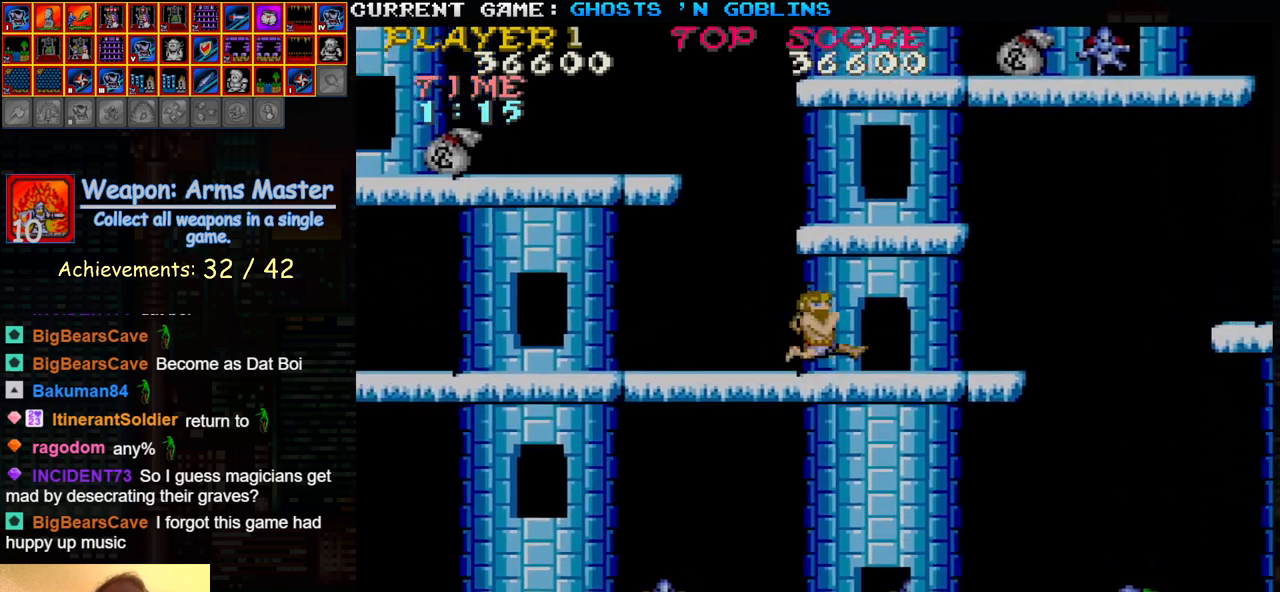
{"dt_ms": 500, "buttons": [], "left_stick": "right", "events": [[100, "left_stick", "center"], [233, "left_stick", "right"]]}
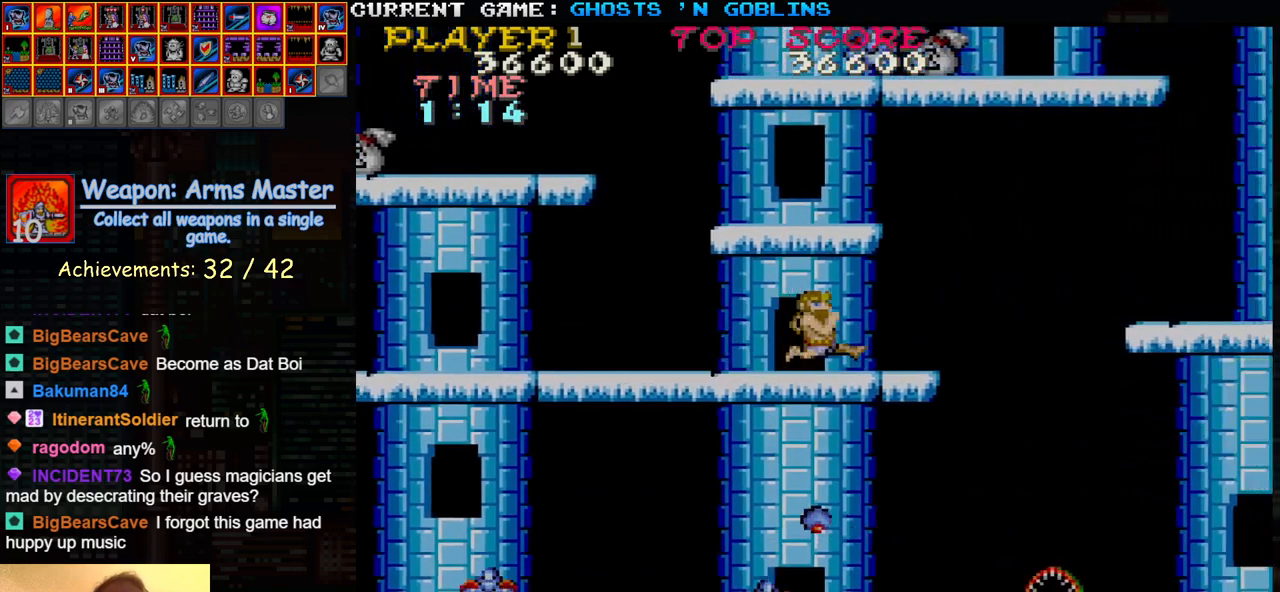
{"dt_ms": 500, "buttons": [], "left_stick": "right", "events": [[283, "left_stick", "center"], [417, "left_stick", "right"]]}
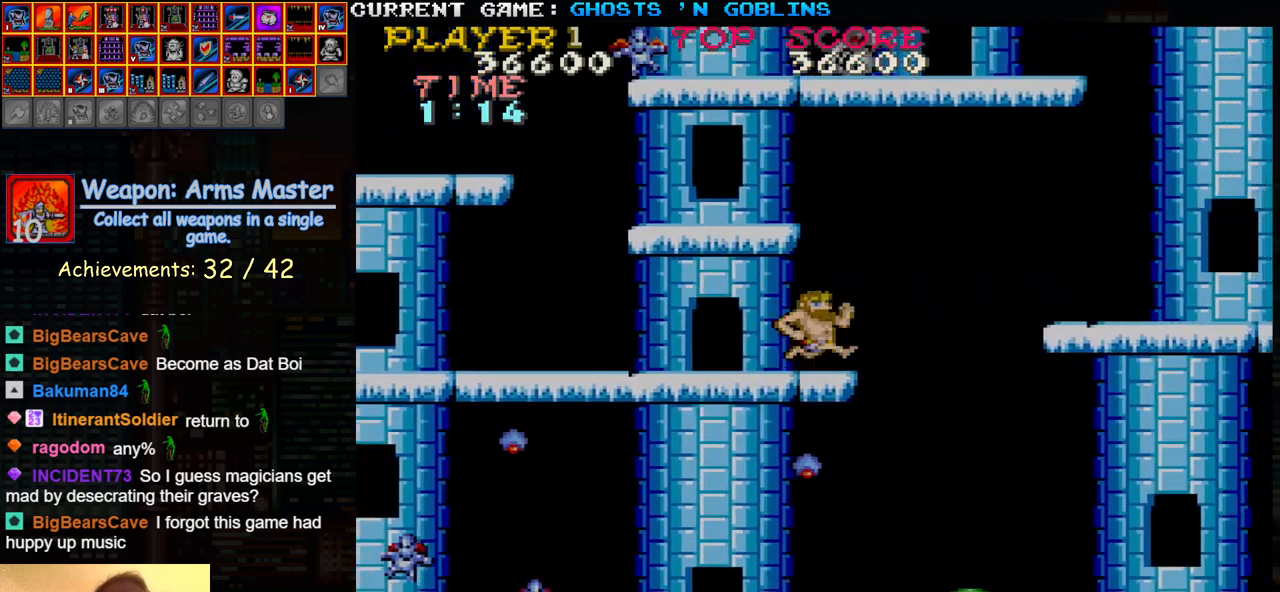
{"dt_ms": 500, "buttons": [], "left_stick": "down", "events": [[333, "left_stick", "center"], [400, "left_stick", "down"]]}
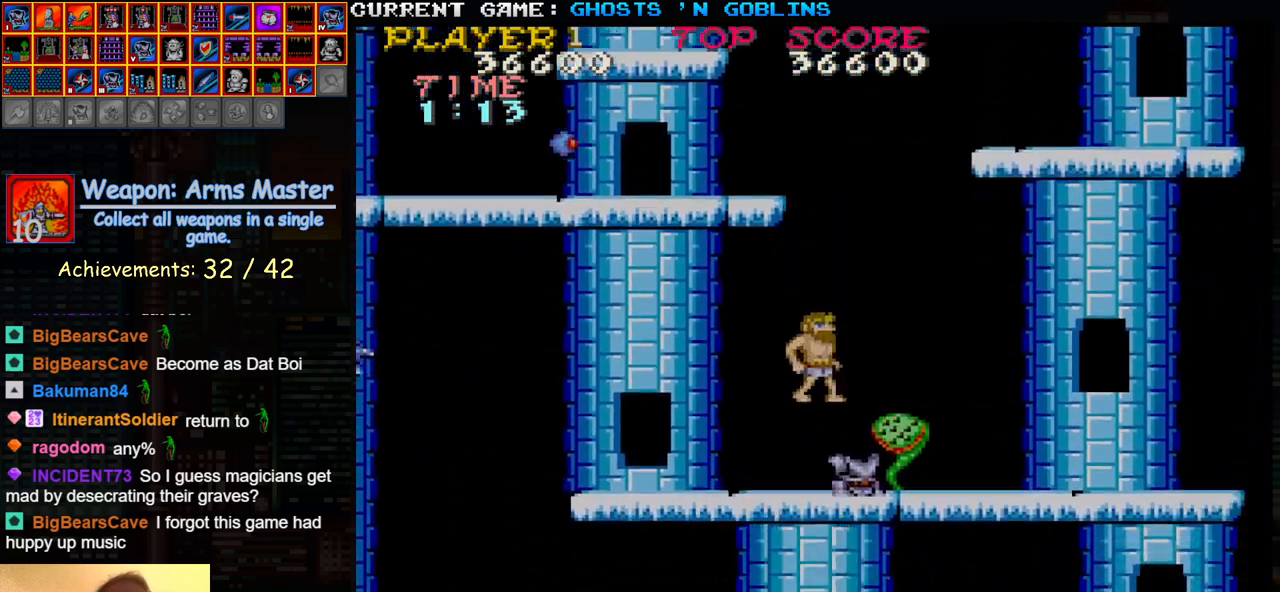
{"dt_ms": 500, "buttons": [], "left_stick": "up", "events": [[133, "SQUARE", "down"], [183, "SQUARE", "up"], [267, "SQUARE", "down"], [350, "left_stick", "center"], [367, "SQUARE", "up"], [400, "left_stick", "up"]]}
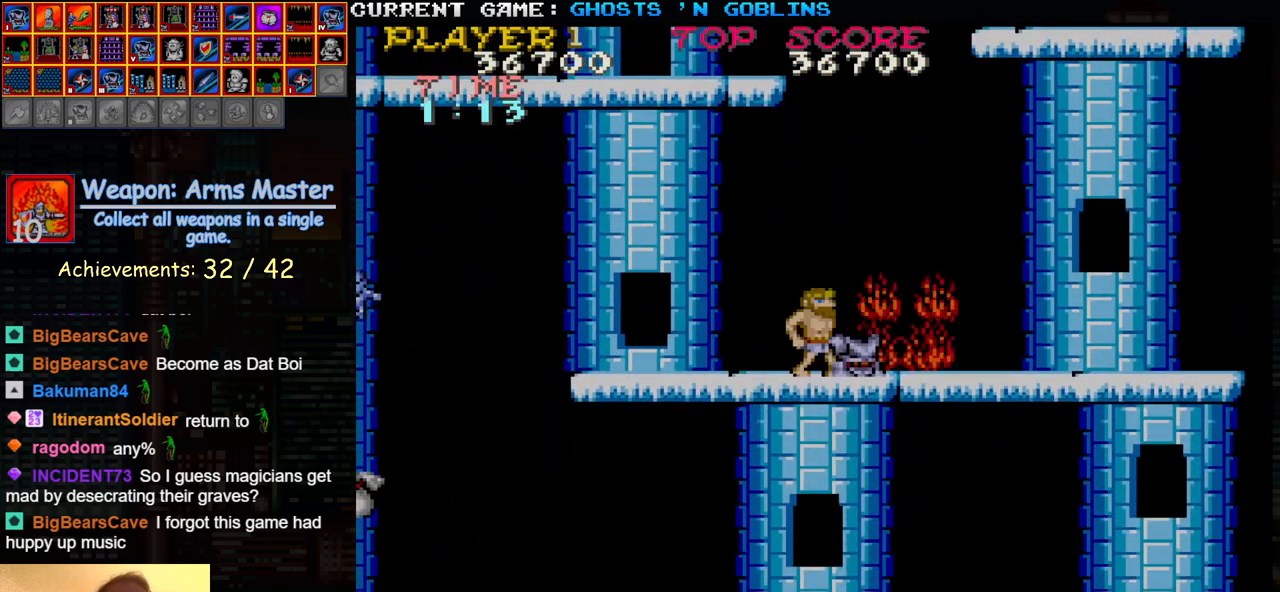
{"dt_ms": 500, "buttons": [], "left_stick": "right", "events": [[33, "left_stick", "right"]]}
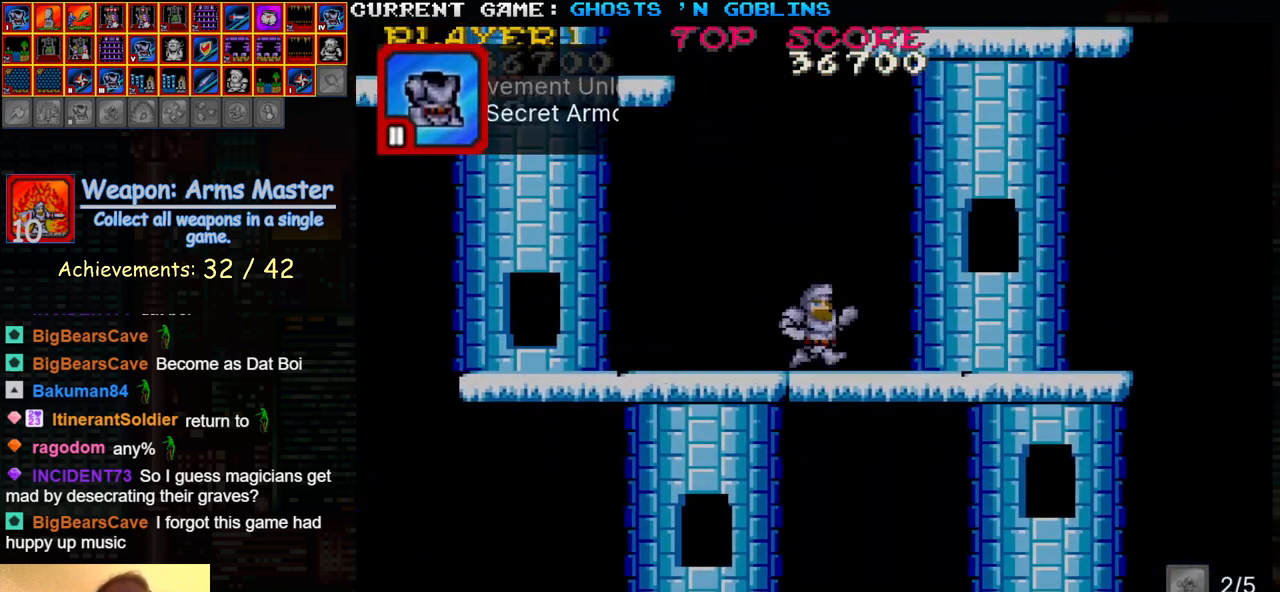
{"dt_ms": 500, "buttons": [], "left_stick": "center", "events": [[117, "left_stick", "center"], [317, "SQUARE", "down"], [400, "SQUARE", "up"]]}
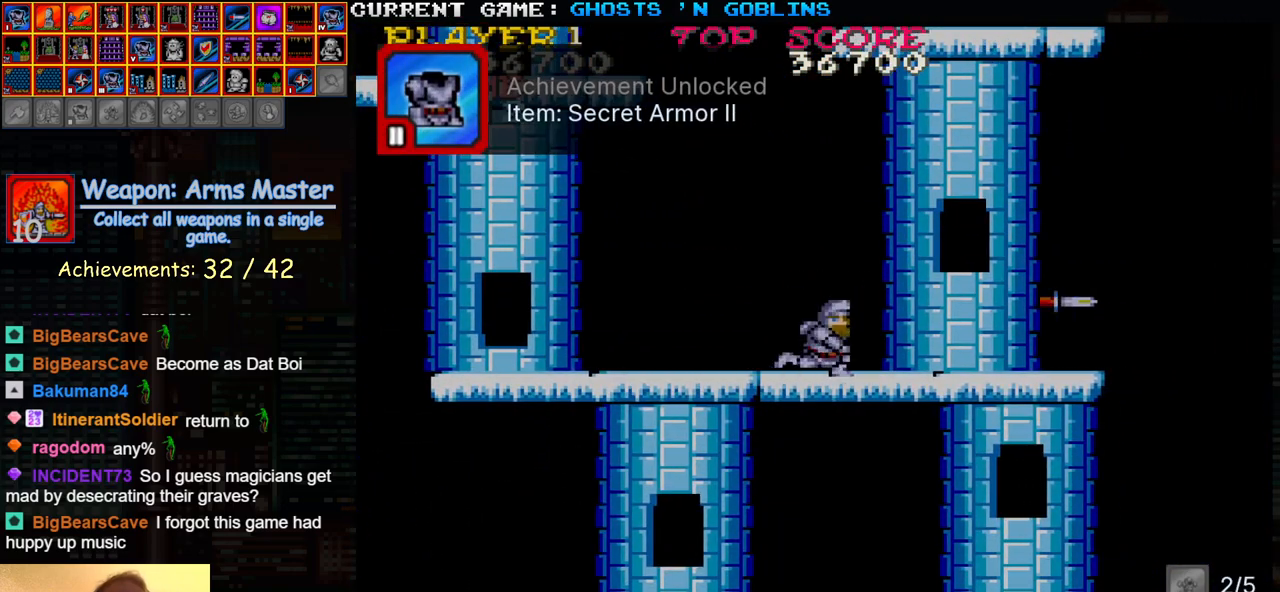
{"dt_ms": 500, "buttons": [], "left_stick": "up", "events": [[267, "left_stick", "down"], [383, "left_stick", "center"], [467, "left_stick", "up"]]}
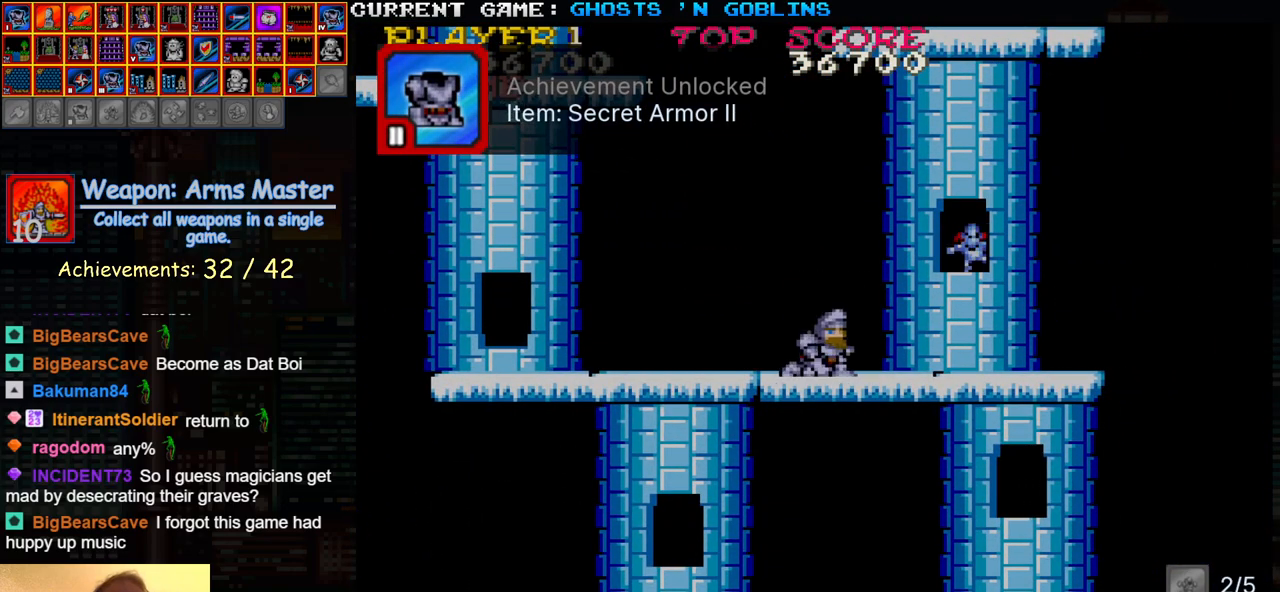
{"dt_ms": 500, "buttons": [], "left_stick": "right", "events": [[167, "left_stick", "center"], [250, "SQUARE", "down"], [350, "SQUARE", "up"], [433, "left_stick", "right"]]}
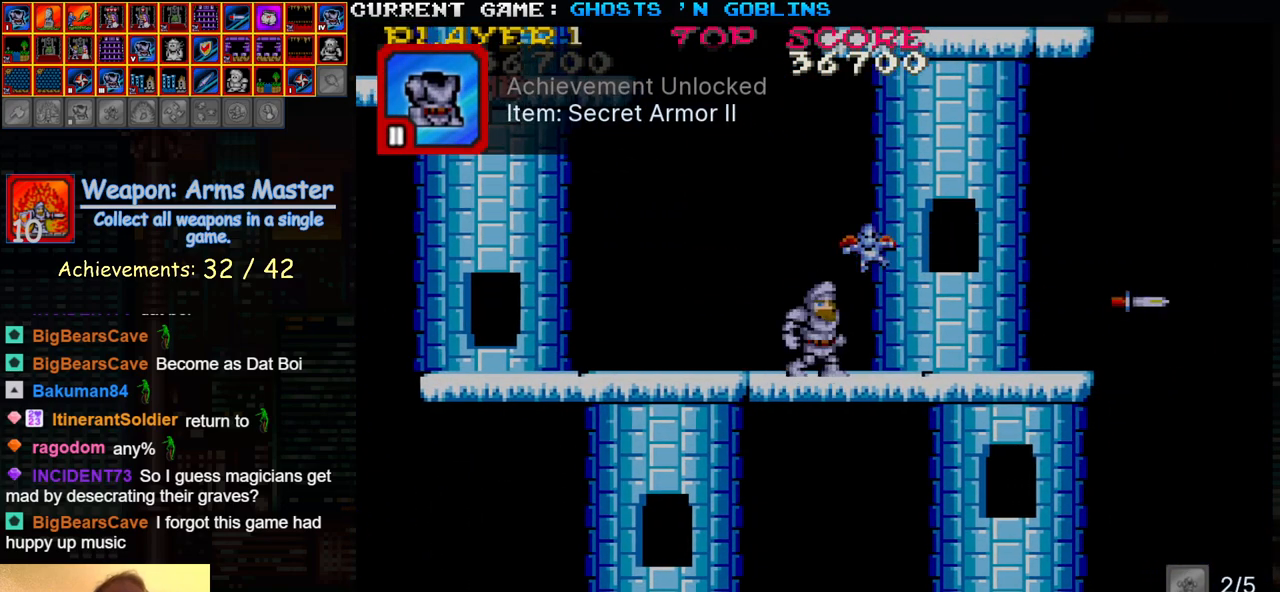
{"dt_ms": 500, "buttons": [], "left_stick": "center", "events": [[250, "TRIANGLE", "down"], [333, "left_stick", "left"], [350, "SQUARE", "down"], [383, "TRIANGLE", "up"], [433, "SQUARE", "up"], [450, "left_stick", "center"]]}
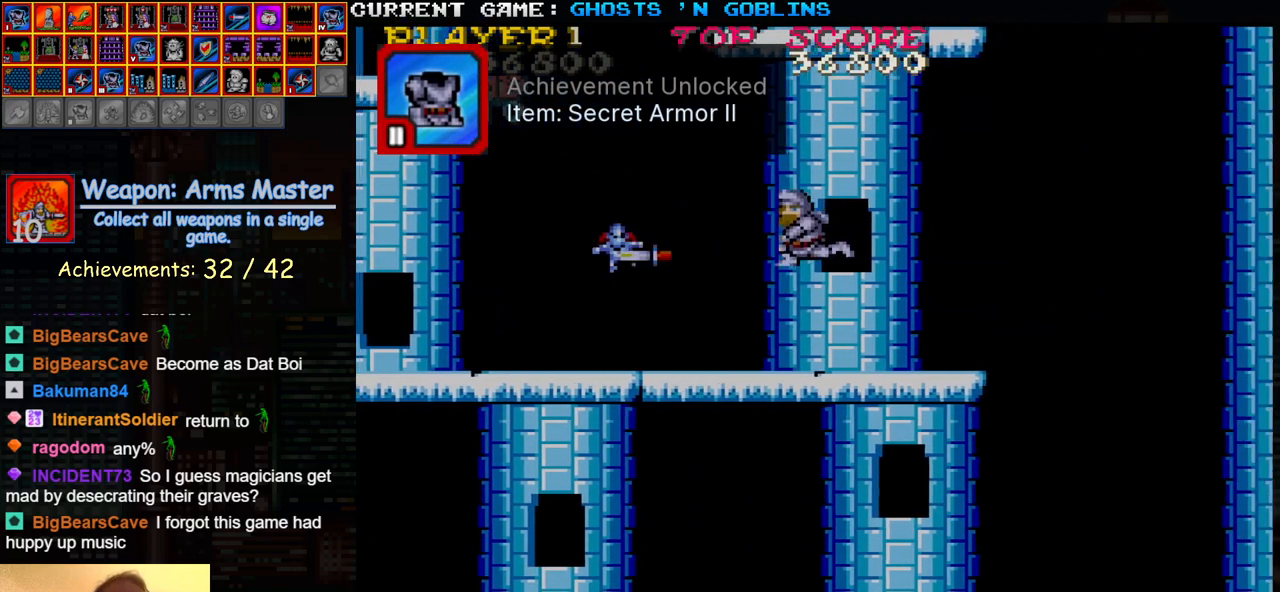
{"dt_ms": 500, "buttons": [], "left_stick": "right", "events": [[150, "left_stick", "right"]]}
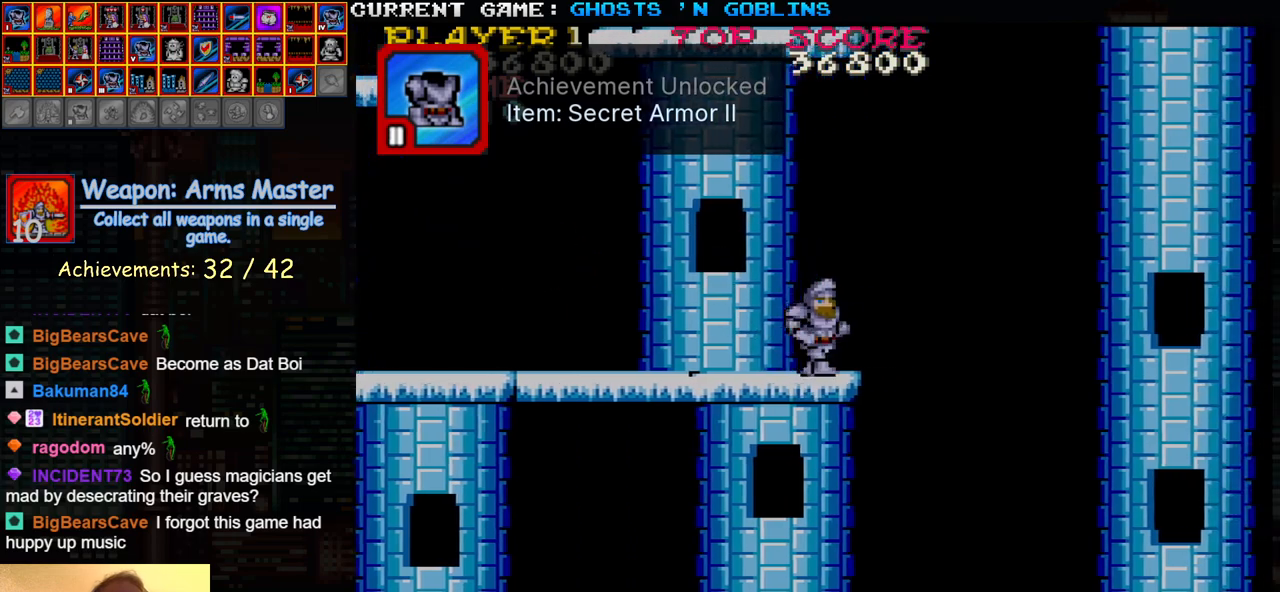
{"dt_ms": 500, "buttons": [], "left_stick": "down", "events": [[67, "SQUARE", "down"], [200, "SQUARE", "up"], [283, "left_stick", "center"], [500, "left_stick", "down"]]}
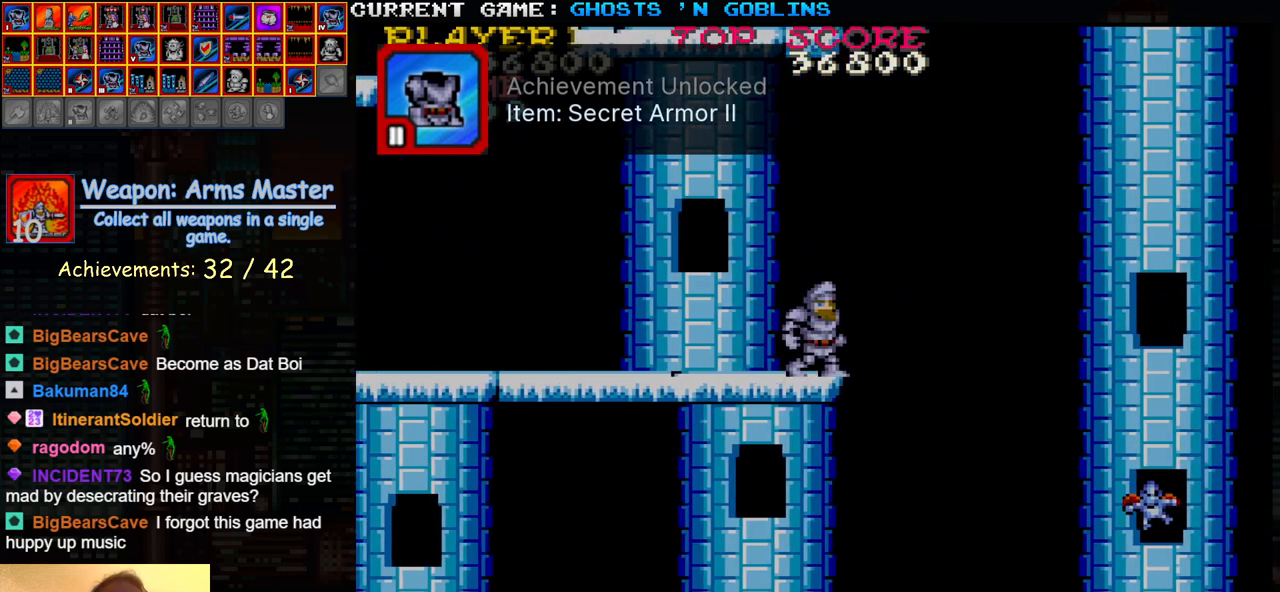
{"dt_ms": 500, "buttons": [], "left_stick": "left", "events": [[150, "left_stick", "center"], [250, "left_stick", "up"], [467, "left_stick", "left"]]}
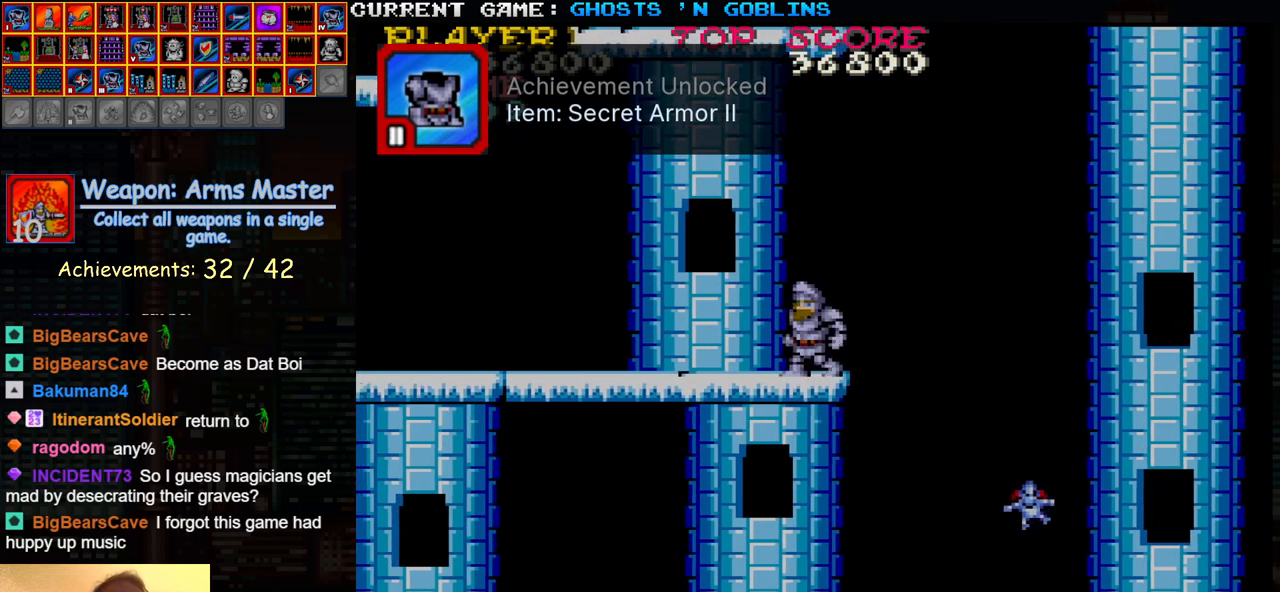
{"dt_ms": 1000, "buttons": [], "left_stick": "right"}
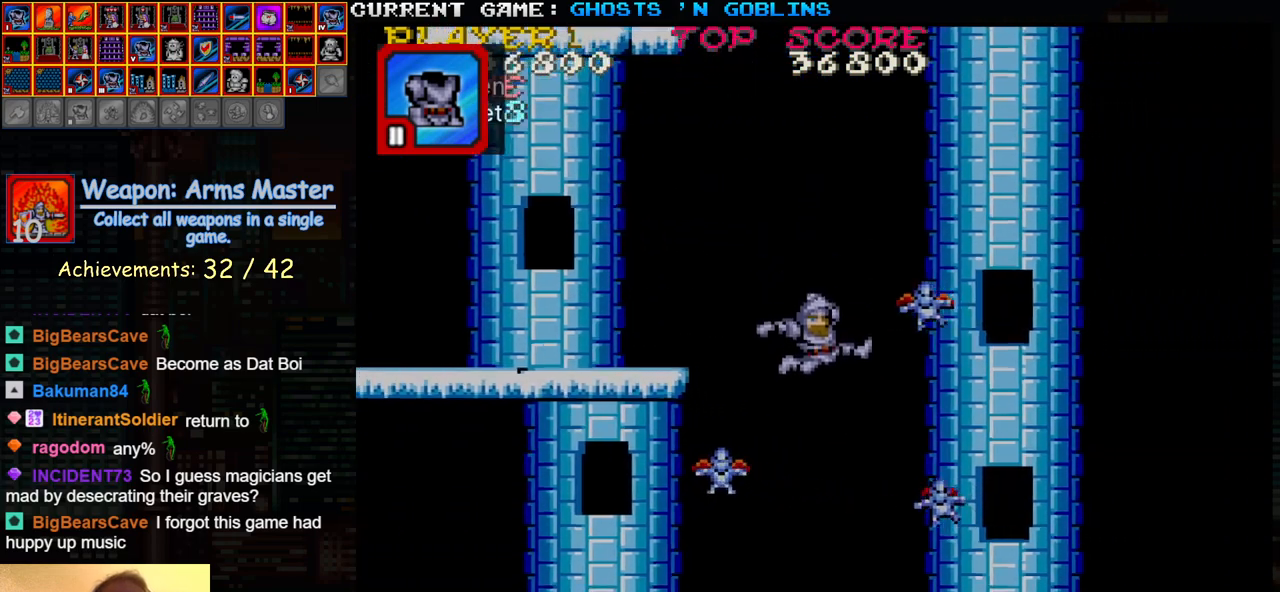
{"dt_ms": 500, "buttons": [], "left_stick": "center", "events": [[17, "SQUARE", "down"], [100, "SQUARE", "up"], [217, "SQUARE", "down"], [367, "SQUARE", "up"], [500, "left_stick", "center"]]}
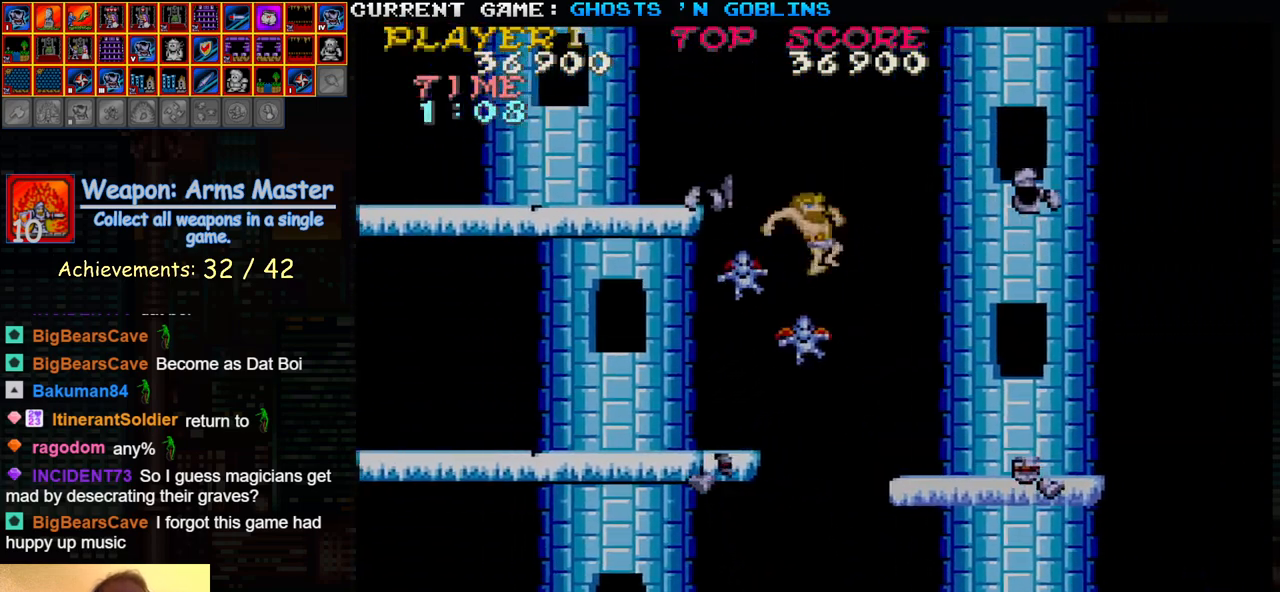
{"dt_ms": 500, "buttons": [], "left_stick": "center", "events": [[167, "left_stick", "left"], [467, "left_stick", "center"]]}
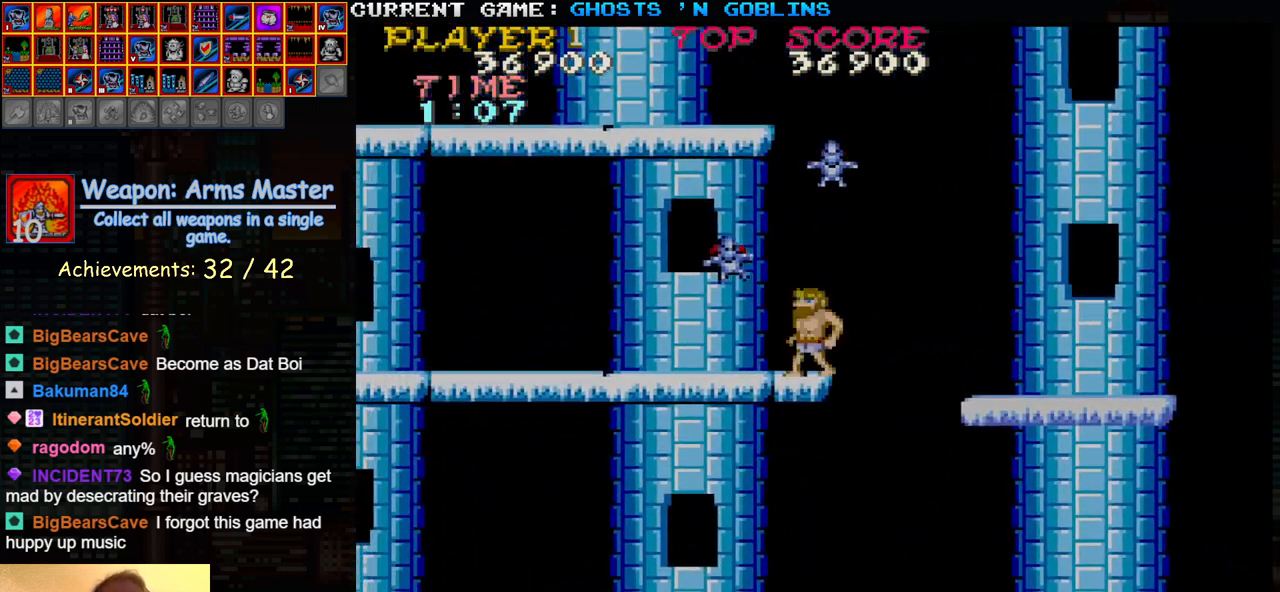
{"dt_ms": 500, "buttons": [], "left_stick": "right", "events": [[50, "left_stick", "right"], [133, "TRIANGLE", "down"], [333, "TRIANGLE", "up"]]}
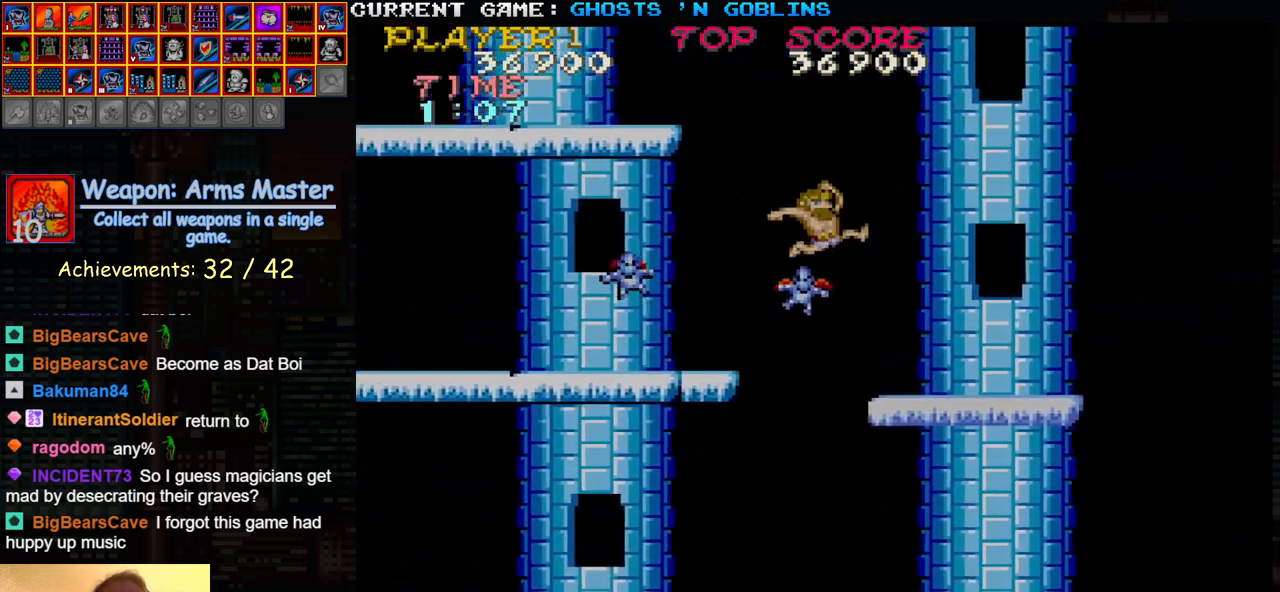
{"dt_ms": 500, "buttons": [], "left_stick": "right", "events": []}
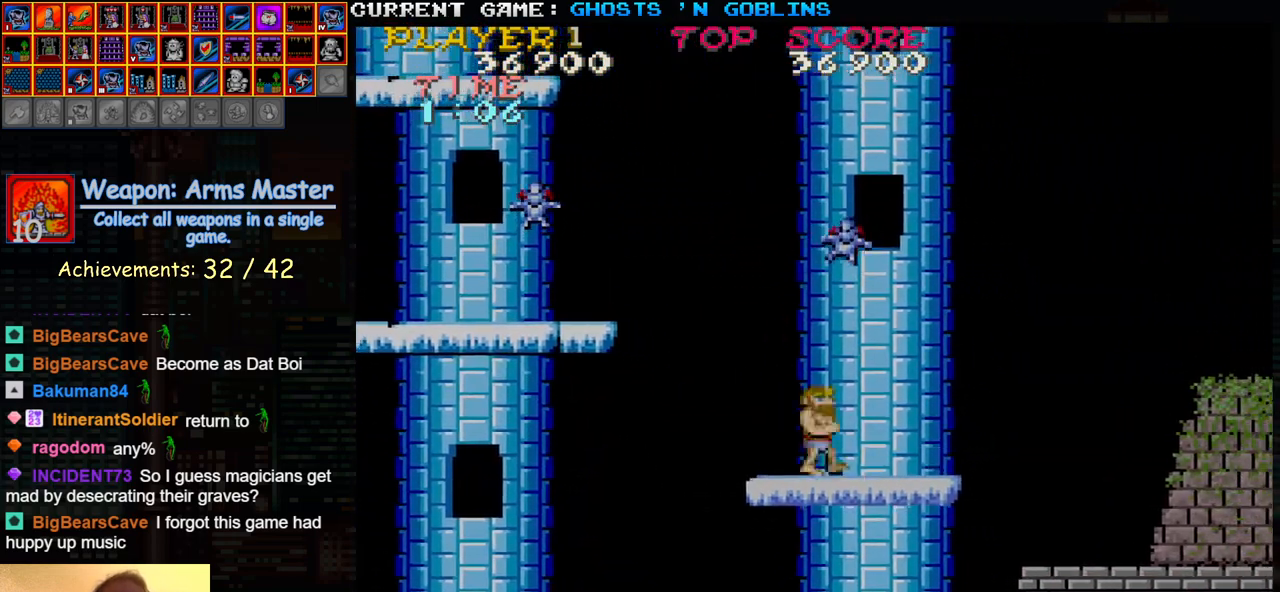
{"dt_ms": 500, "buttons": [], "left_stick": "right", "events": [[100, "TRIANGLE", "down"], [433, "TRIANGLE", "up"]]}
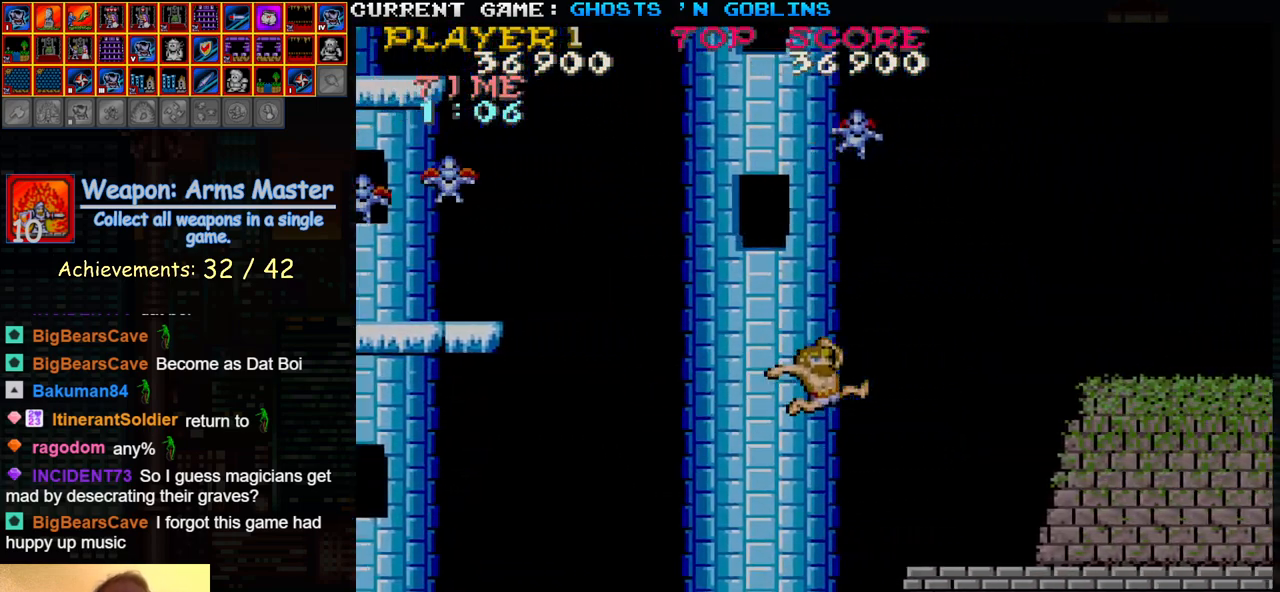
{"dt_ms": 500, "buttons": [], "left_stick": "right", "events": []}
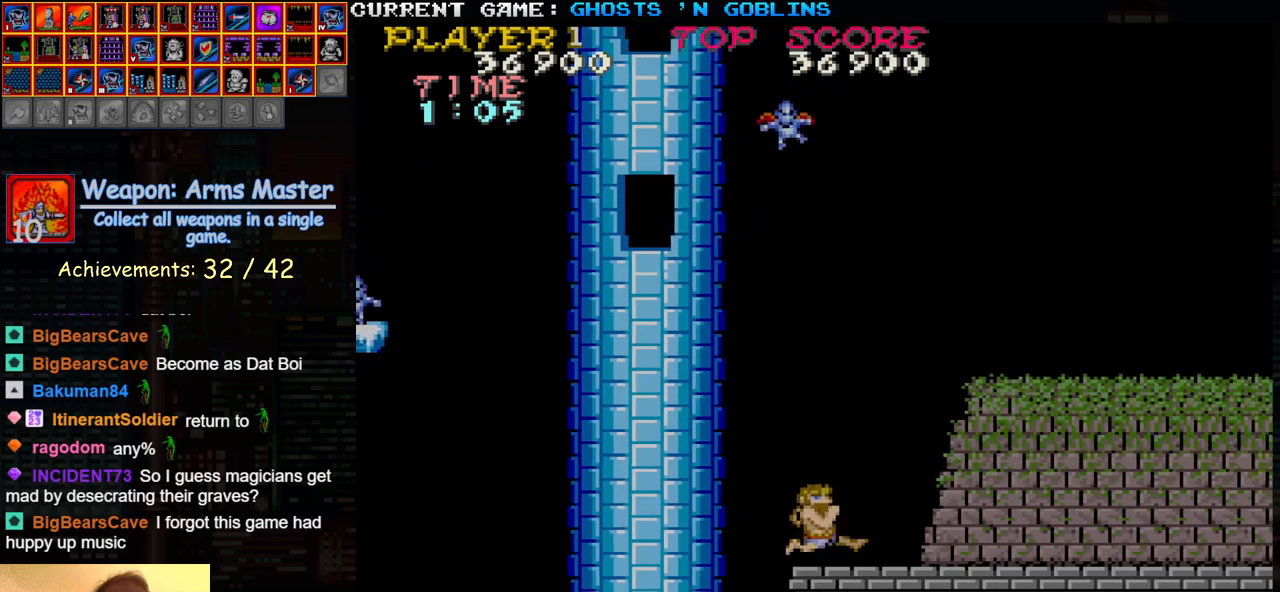
{"dt_ms": 500, "buttons": [], "left_stick": "left", "events": [[233, "TRIANGLE", "down"], [450, "left_stick", "left"], [483, "TRIANGLE", "up"]]}
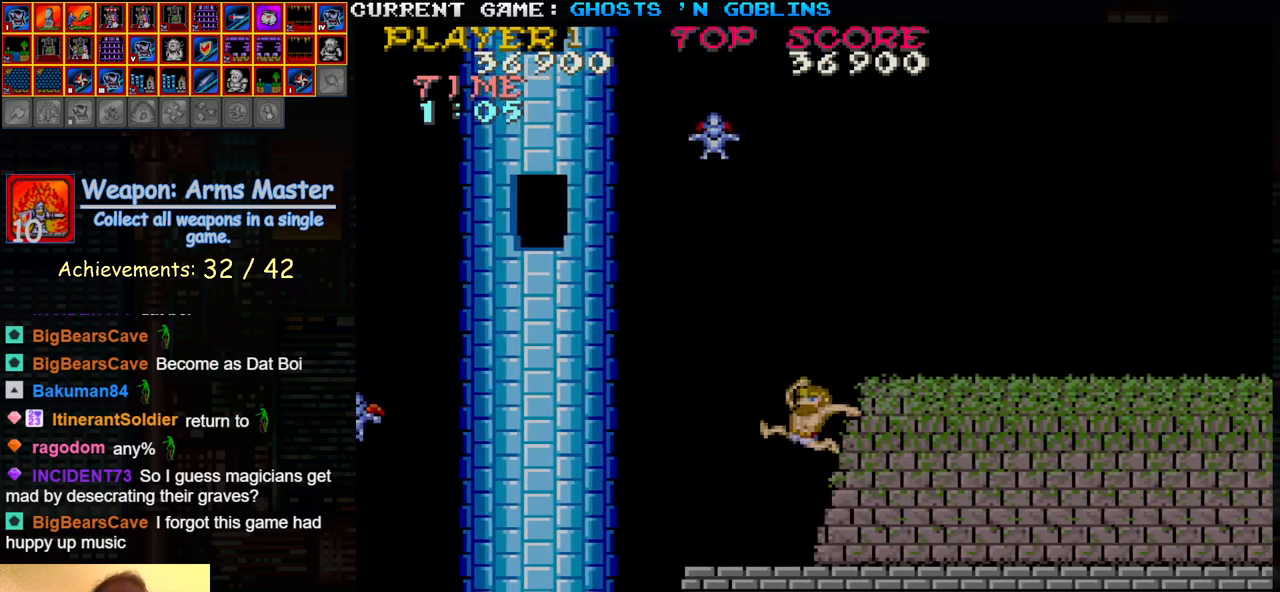
{"dt_ms": 500, "buttons": ["TRIANGLE"], "left_stick": "right", "events": [[17, "SQUARE", "down"], [50, "left_stick", "center"], [117, "SQUARE", "up"], [117, "left_stick", "right"], [500, "TRIANGLE", "down"]]}
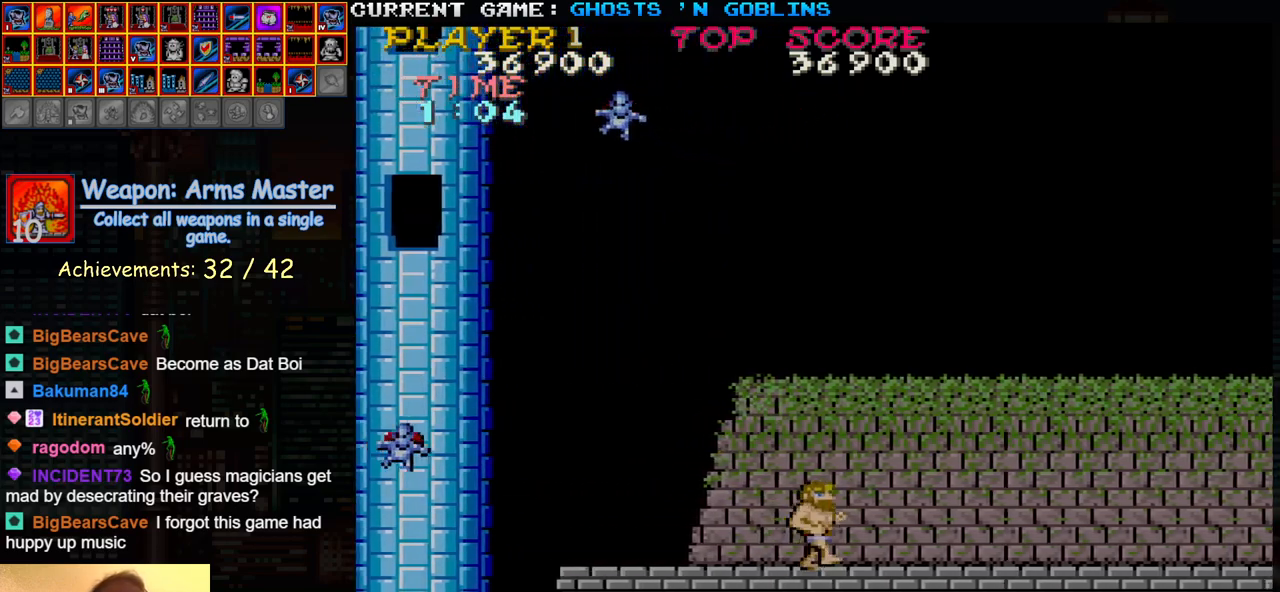
{"dt_ms": 500, "buttons": [], "left_stick": "right", "events": [[133, "left_stick", "left"], [167, "TRIANGLE", "up"], [183, "SQUARE", "down"], [233, "left_stick", "center"], [267, "SQUARE", "up"], [367, "SQUARE", "down"], [433, "left_stick", "right"], [450, "SQUARE", "up"]]}
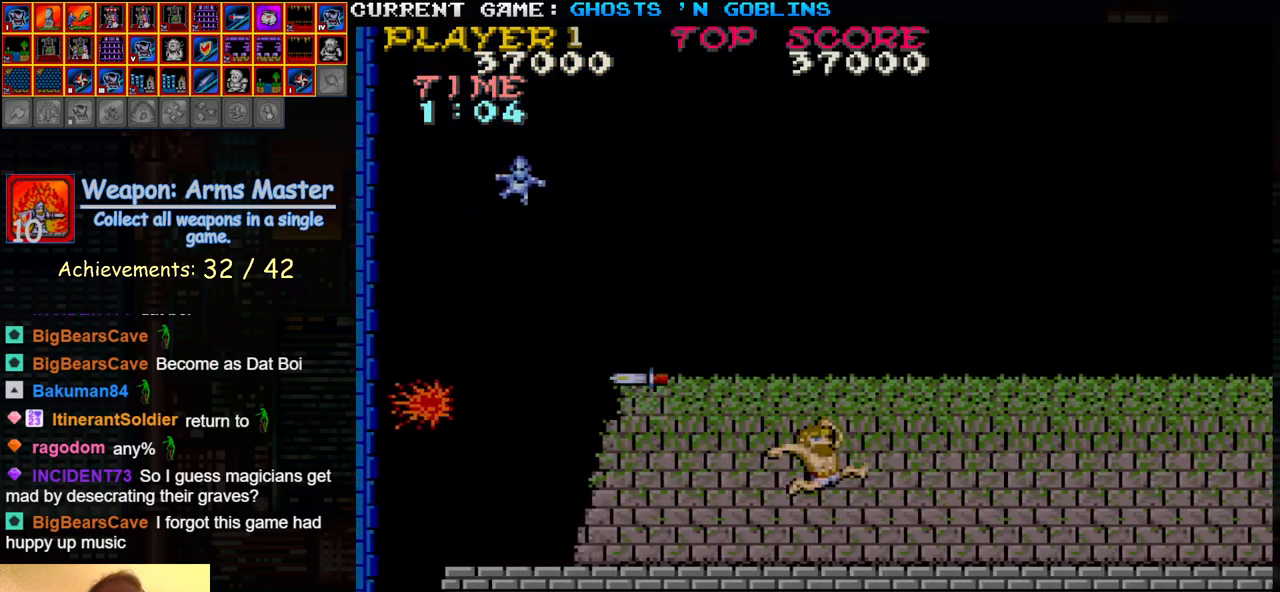
{"dt_ms": 500, "buttons": ["SQUARE"], "left_stick": "left", "events": [[200, "TRIANGLE", "down"], [367, "TRIANGLE", "up"], [383, "left_stick", "left"], [433, "SQUARE", "down"]]}
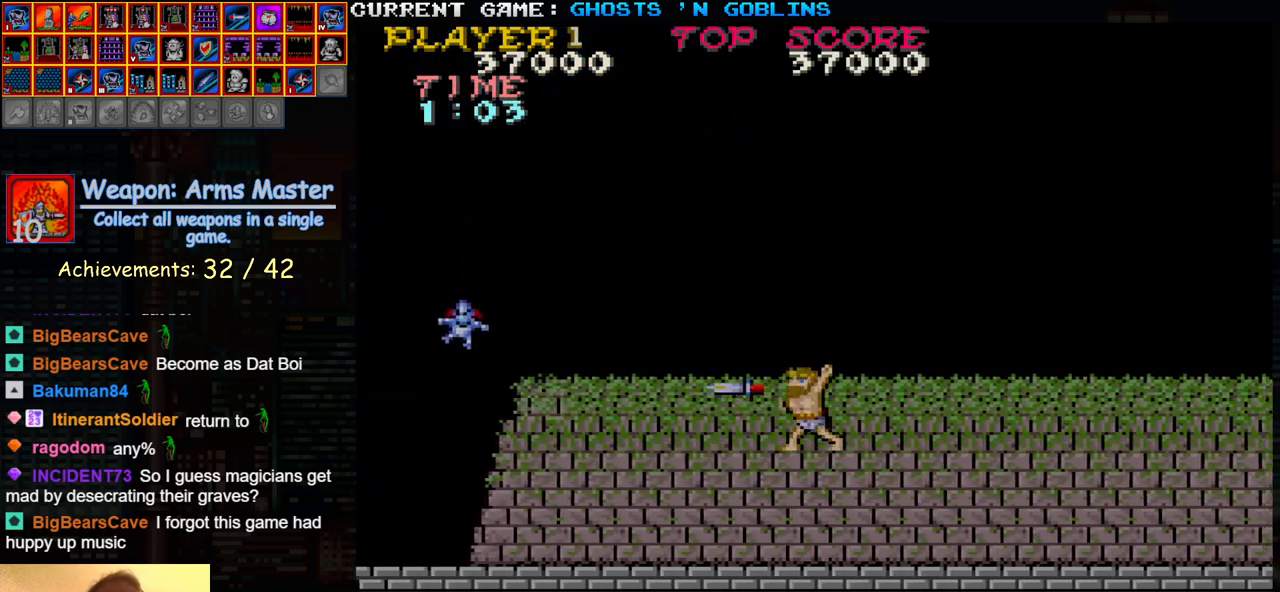
{"dt_ms": 500, "buttons": [], "left_stick": "right", "events": [[33, "SQUARE", "up"], [50, "left_stick", "center"], [133, "SQUARE", "down"], [233, "left_stick", "right"], [250, "SQUARE", "up"]]}
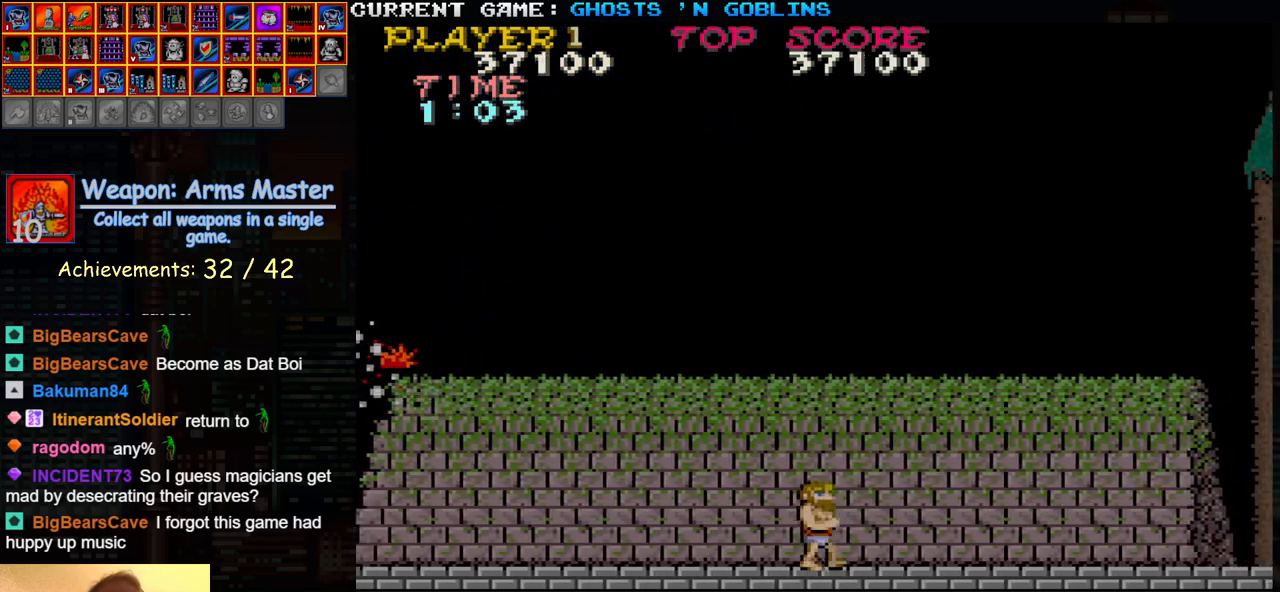
{"dt_ms": 500, "buttons": [], "left_stick": "right", "events": []}
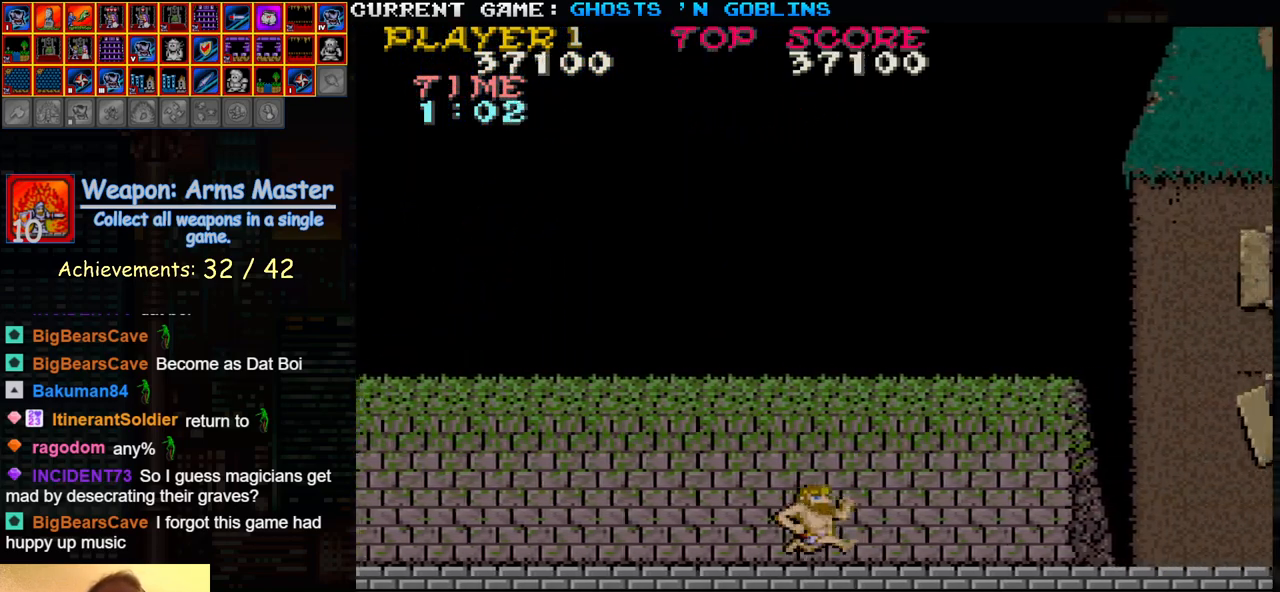
{"dt_ms": 500, "buttons": [], "left_stick": "right", "events": []}